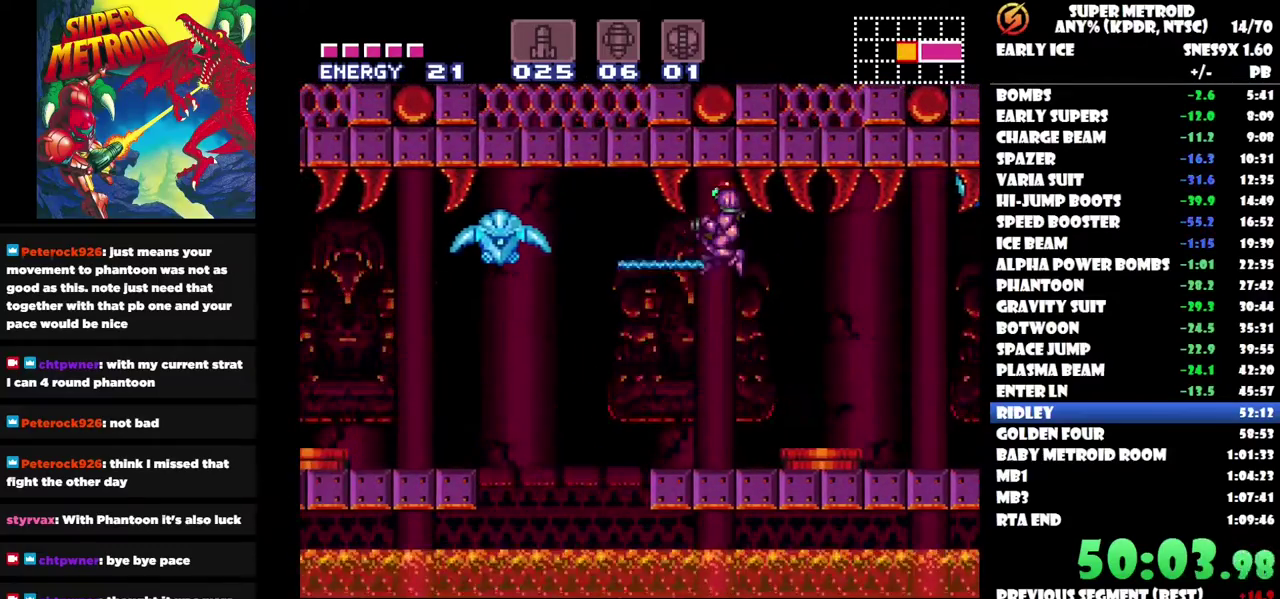
Gameplay with a controller (Nintendo layout); each line is a JSON object with the inputs held at the frame after it. "events" lists button and stick changes between this image and that frame as [ms after this image, input, new state], when the widget could be followed in between. Not read: A B L1 L2 L3 R1 R2 R3.
{"buttons": ["DPAD_RIGHT"], "left_stick": "center", "right_stick": "center", "events": [[17, "Y", "up"], [83, "DPAD_LEFT", "down"], [83, "Y", "down"], [150, "Y", "up"], [233, "Y", "down"], [317, "DPAD_LEFT", "up"], [317, "Y", "up"], [383, "DPAD_RIGHT", "down"]]}
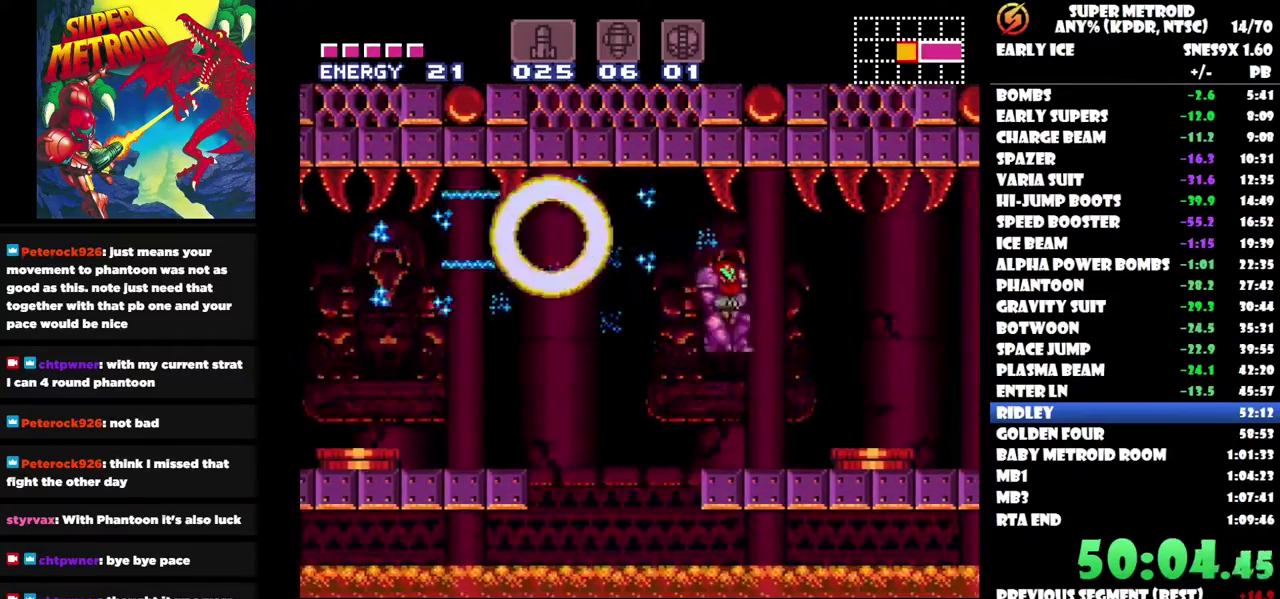
{"buttons": [], "left_stick": "center", "right_stick": "center", "events": [[83, "DPAD_RIGHT", "up"], [83, "Y", "down"], [150, "Y", "up"], [217, "Y", "down"], [300, "Y", "up"], [367, "Y", "down"], [467, "Y", "up"]]}
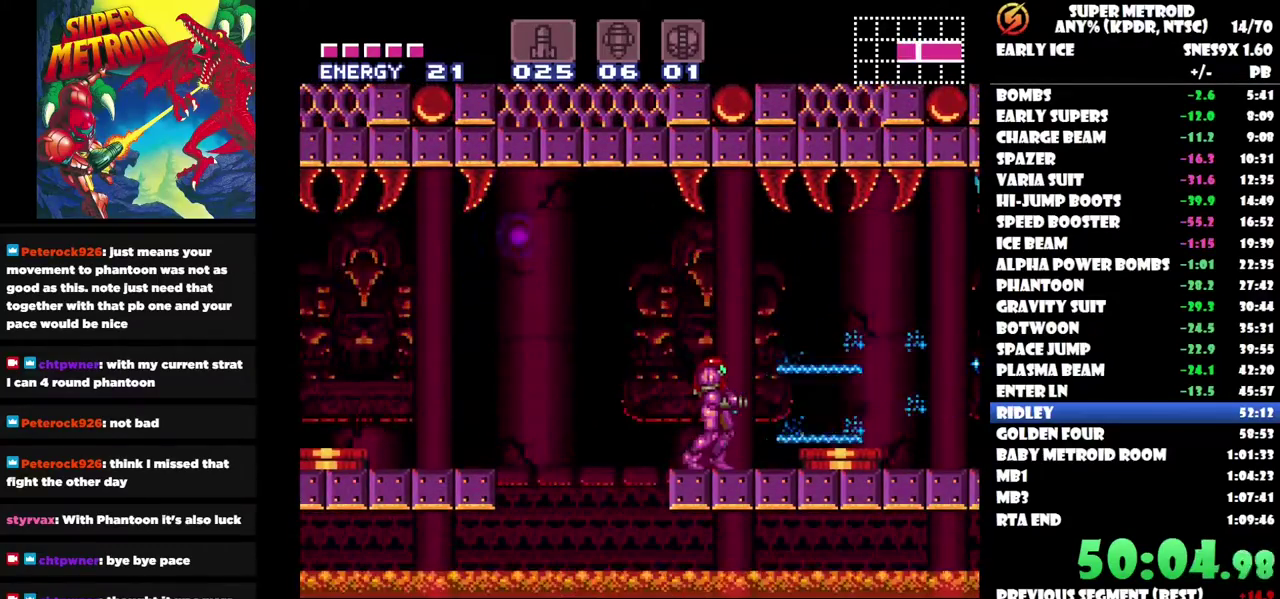
{"buttons": ["DPAD_LEFT"], "left_stick": "center", "right_stick": "center", "events": [[50, "DPAD_LEFT", "down"]]}
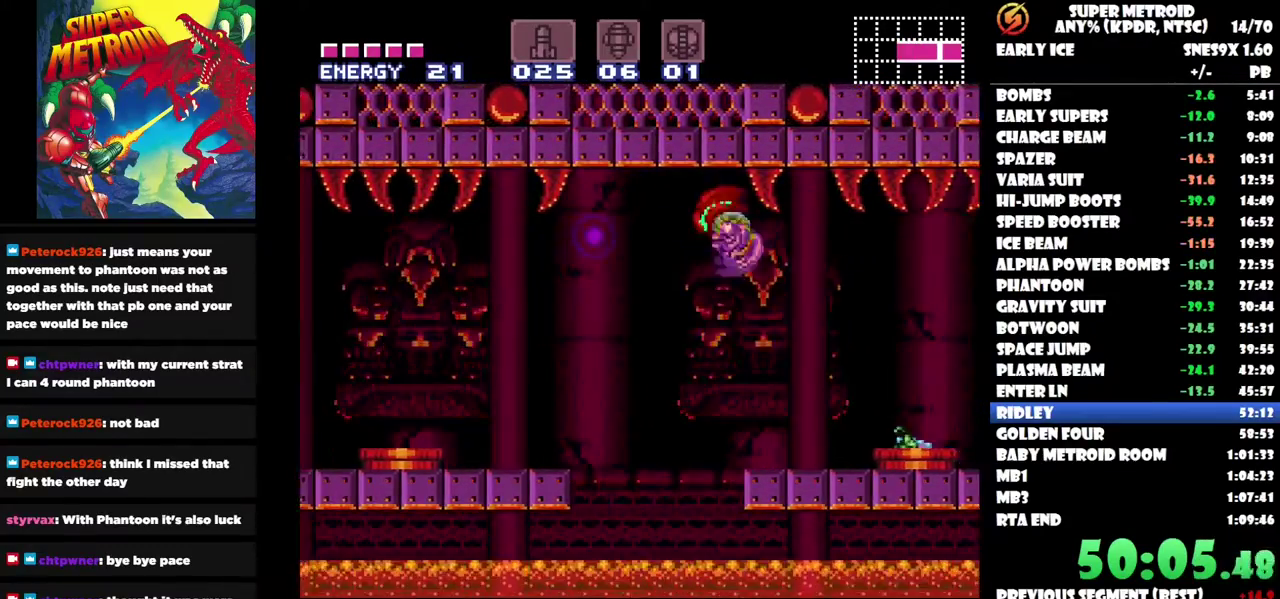
{"buttons": ["DPAD_LEFT"], "left_stick": "center", "right_stick": "center", "events": []}
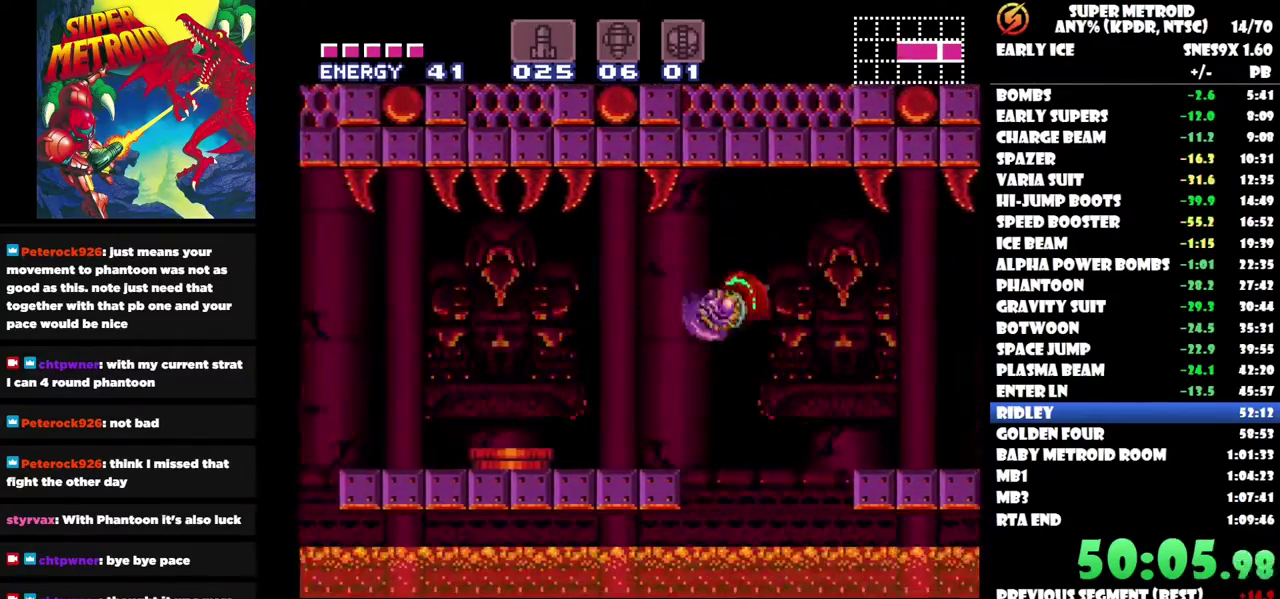
{"buttons": ["Y"], "left_stick": "center", "right_stick": "center", "events": [[217, "DPAD_LEFT", "up"], [483, "Y", "down"]]}
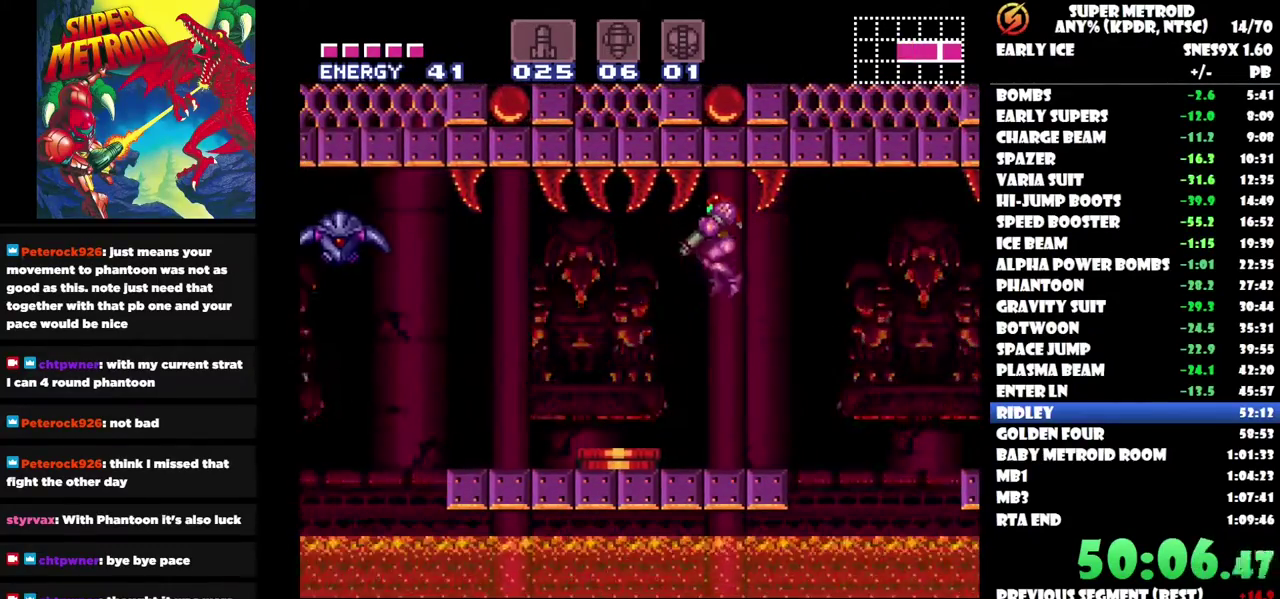
{"buttons": ["DPAD_LEFT"], "left_stick": "center", "right_stick": "center", "events": [[50, "Y", "up"], [117, "Y", "down"], [200, "Y", "up"], [267, "Y", "down"], [350, "Y", "up"], [417, "Y", "down"], [450, "DPAD_LEFT", "down"], [500, "Y", "up"]]}
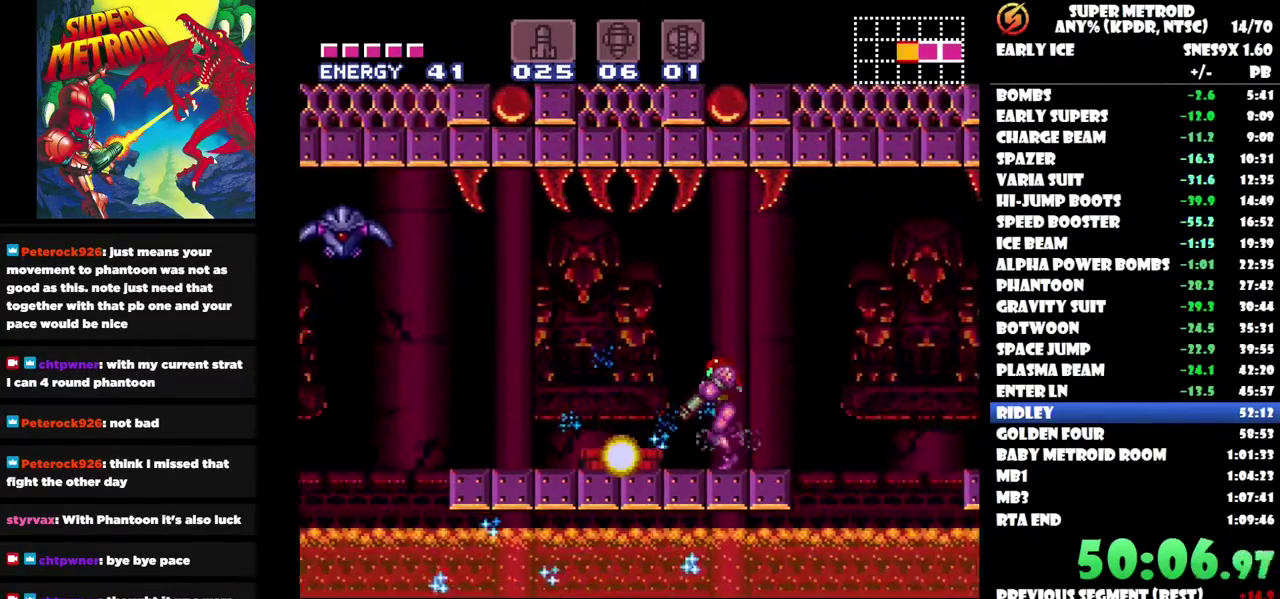
{"buttons": ["DPAD_LEFT"], "left_stick": "center", "right_stick": "center", "events": [[17, "DPAD_LEFT", "up"], [67, "Y", "down"], [150, "Y", "up"], [183, "DPAD_LEFT", "down"]]}
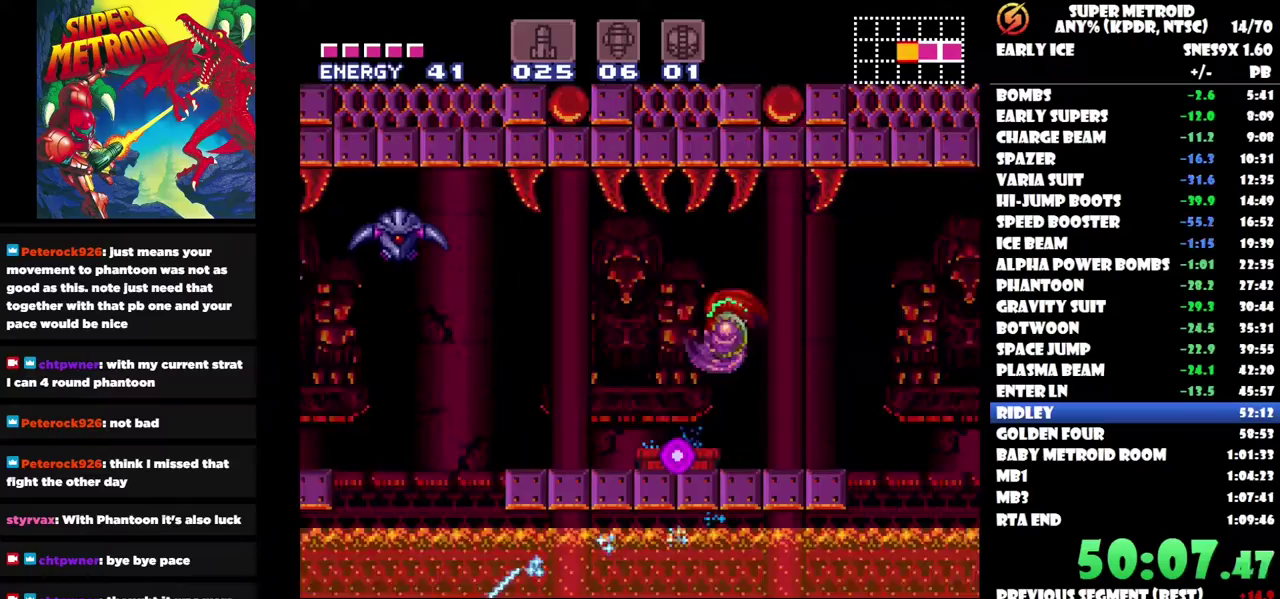
{"buttons": ["DPAD_LEFT"], "left_stick": "center", "right_stick": "center", "events": [[117, "DPAD_LEFT", "up"], [267, "DPAD_LEFT", "down"]]}
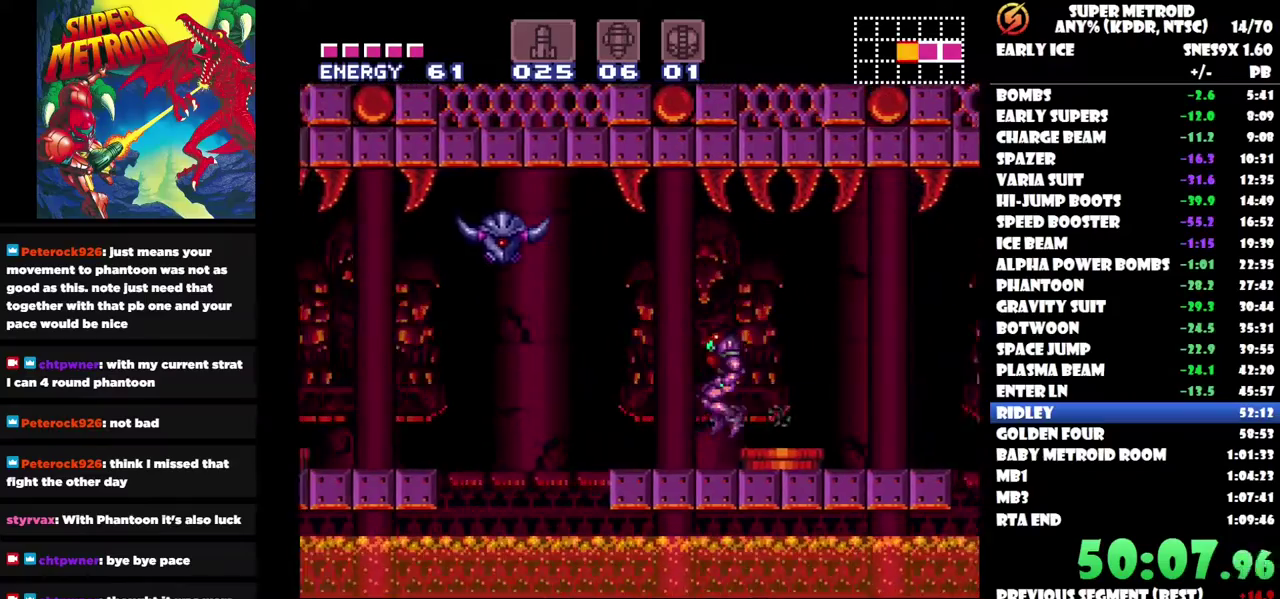
{"buttons": [], "left_stick": "center", "right_stick": "center", "events": [[17, "DPAD_LEFT", "up"], [117, "Y", "down"], [167, "DPAD_LEFT", "down"], [200, "Y", "up"], [283, "Y", "down"], [350, "Y", "up"], [383, "DPAD_LEFT", "up"]]}
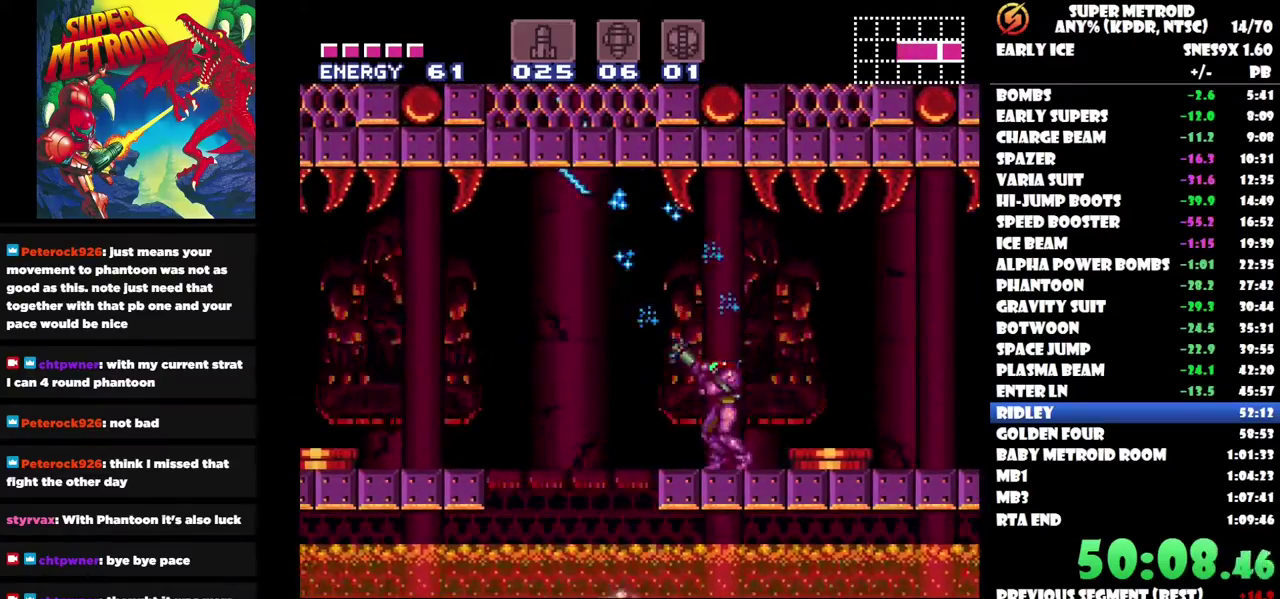
{"buttons": ["DPAD_LEFT"], "left_stick": "center", "right_stick": "center", "events": [[100, "DPAD_LEFT", "down"]]}
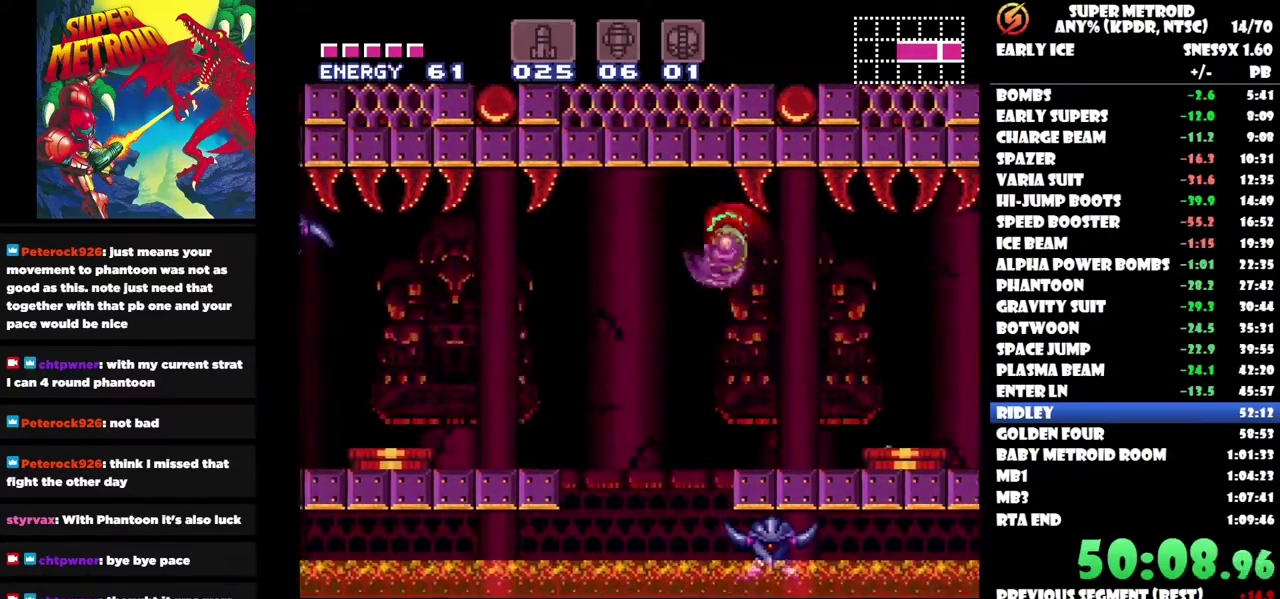
{"buttons": ["DPAD_LEFT"], "left_stick": "center", "right_stick": "center", "events": []}
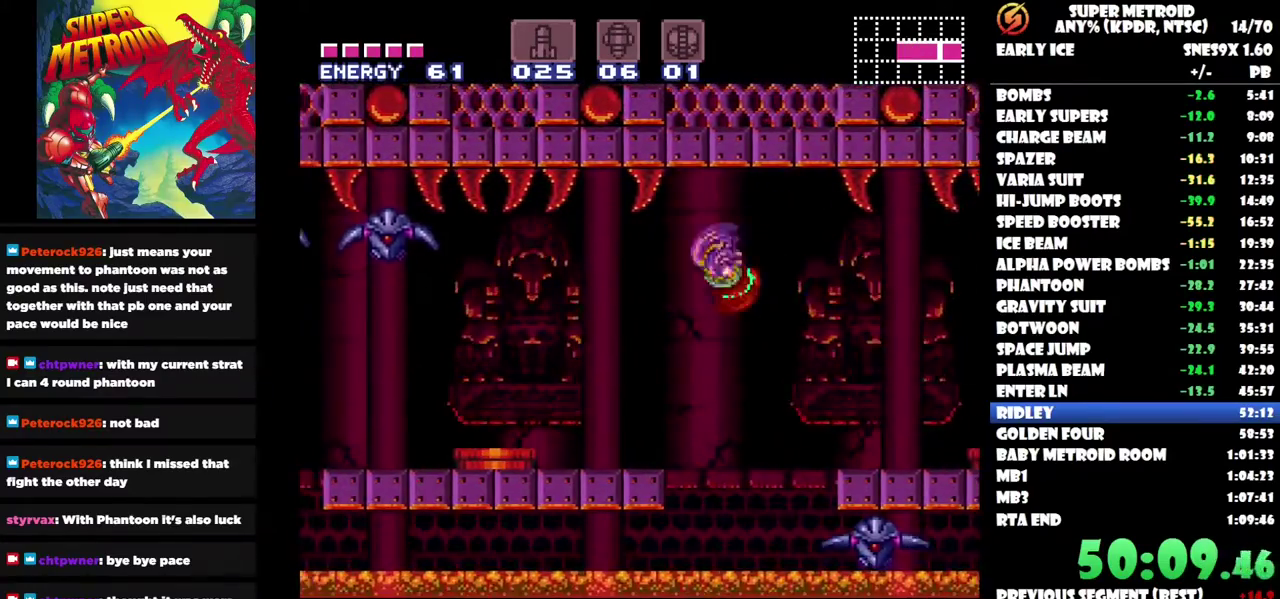
{"buttons": ["DPAD_LEFT"], "left_stick": "center", "right_stick": "center", "events": [[133, "Y", "down"], [200, "Y", "up"], [250, "Y", "down"], [333, "Y", "up"], [400, "Y", "down"], [500, "Y", "up"]]}
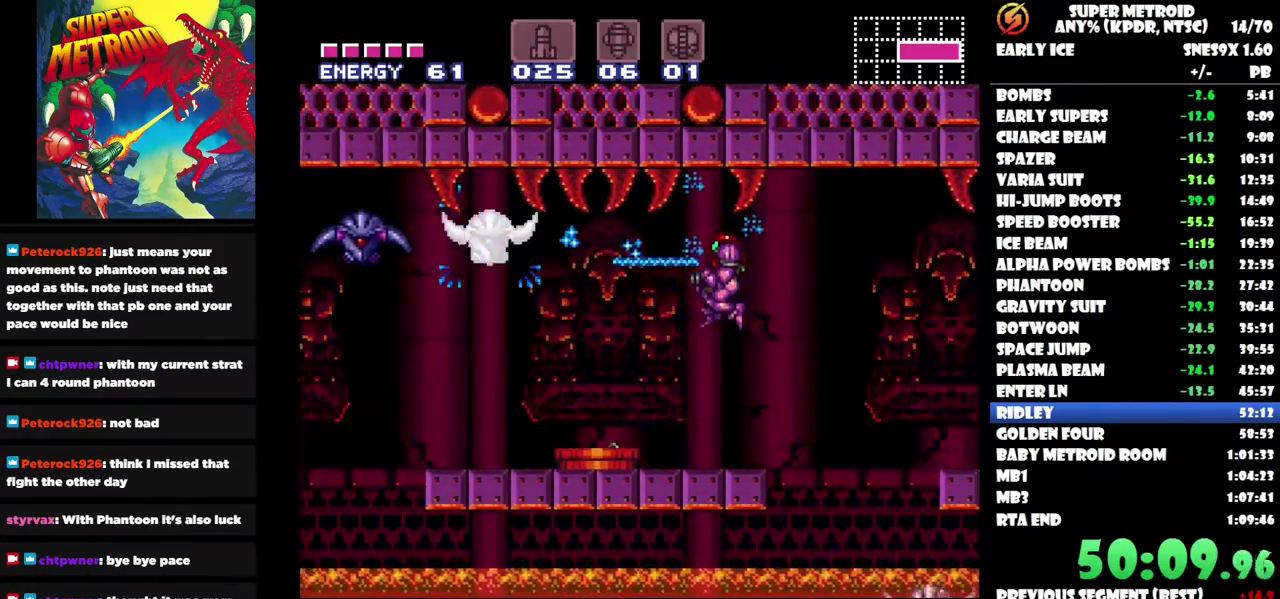
{"buttons": ["Y"], "left_stick": "center", "right_stick": "center", "events": [[50, "DPAD_LEFT", "up"], [50, "Y", "down"], [150, "Y", "up"], [200, "Y", "down"], [300, "DPAD_LEFT", "down"], [300, "Y", "up"], [367, "Y", "down"], [400, "DPAD_LEFT", "up"], [450, "Y", "up"], [500, "Y", "down"]]}
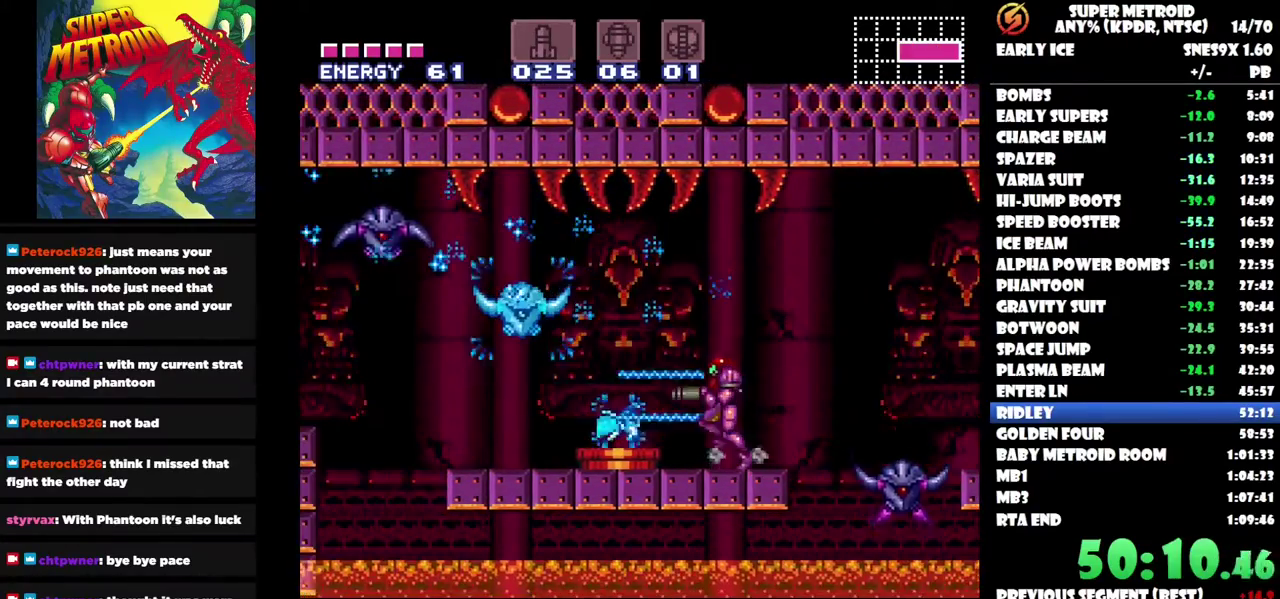
{"buttons": ["DPAD_LEFT"], "left_stick": "center", "right_stick": "center", "events": [[117, "Y", "up"], [167, "Y", "down"], [267, "Y", "up"], [367, "DPAD_LEFT", "down"]]}
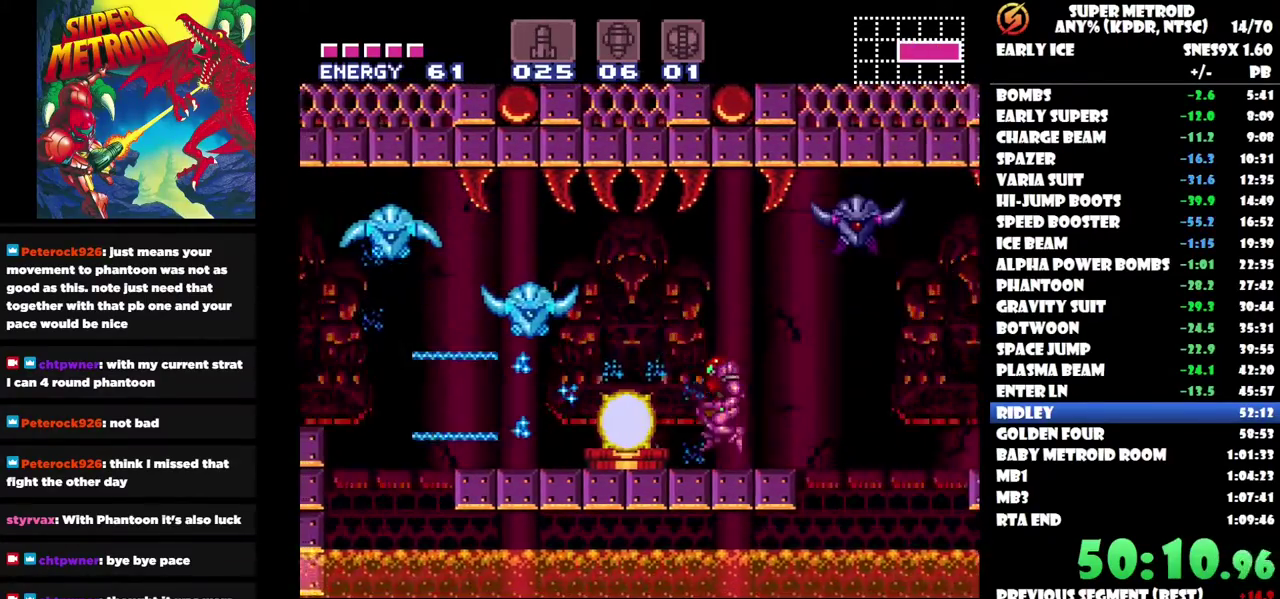
{"buttons": ["Y", "DPAD_LEFT"], "left_stick": "center", "right_stick": "center", "events": [[133, "Y", "down"], [200, "Y", "up"], [283, "Y", "down"], [350, "Y", "up"], [417, "Y", "down"]]}
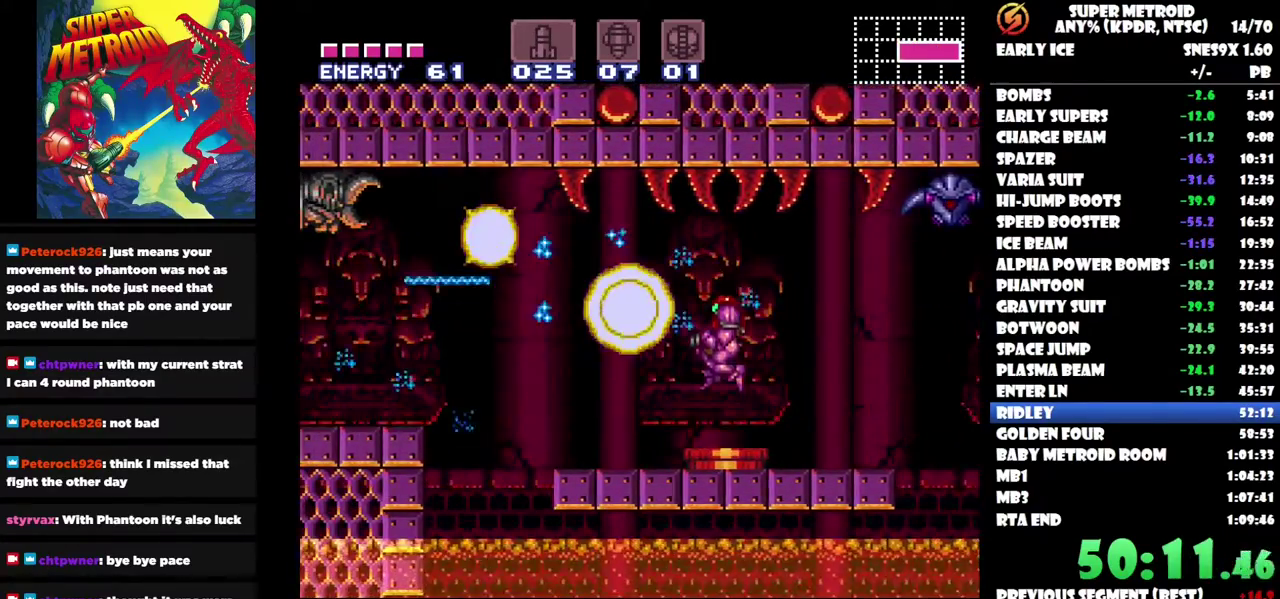
{"buttons": [], "left_stick": "center", "right_stick": "center", "events": [[17, "Y", "up"], [300, "DPAD_LEFT", "up"]]}
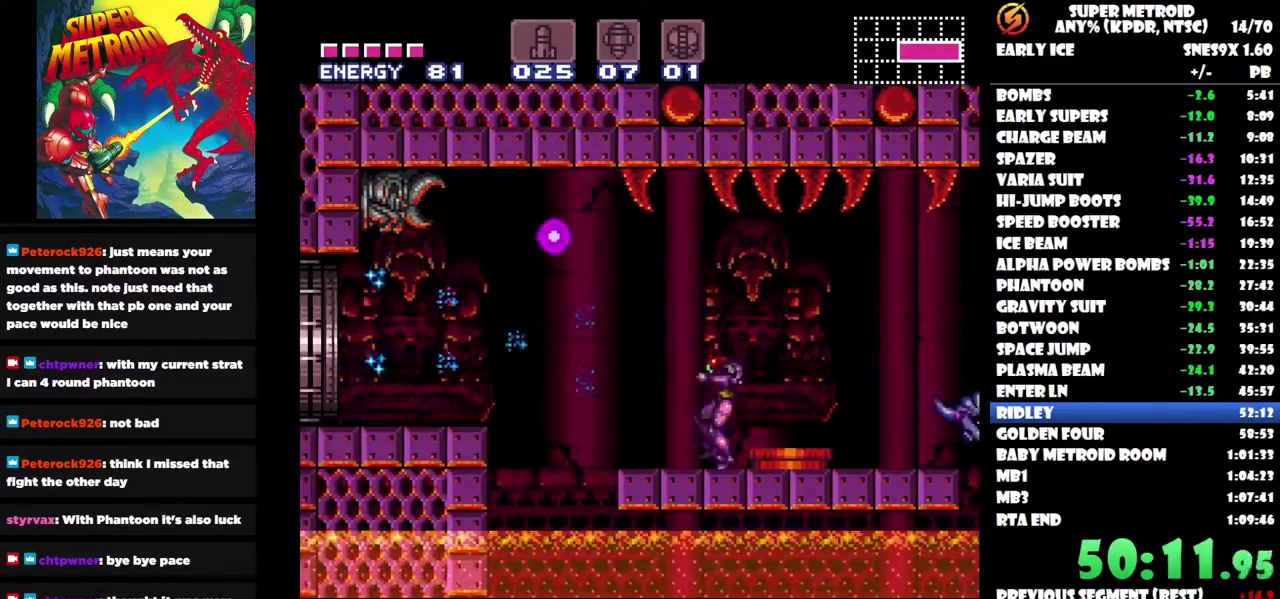
{"buttons": ["DPAD_LEFT"], "left_stick": "center", "right_stick": "center", "events": [[83, "DPAD_LEFT", "down"]]}
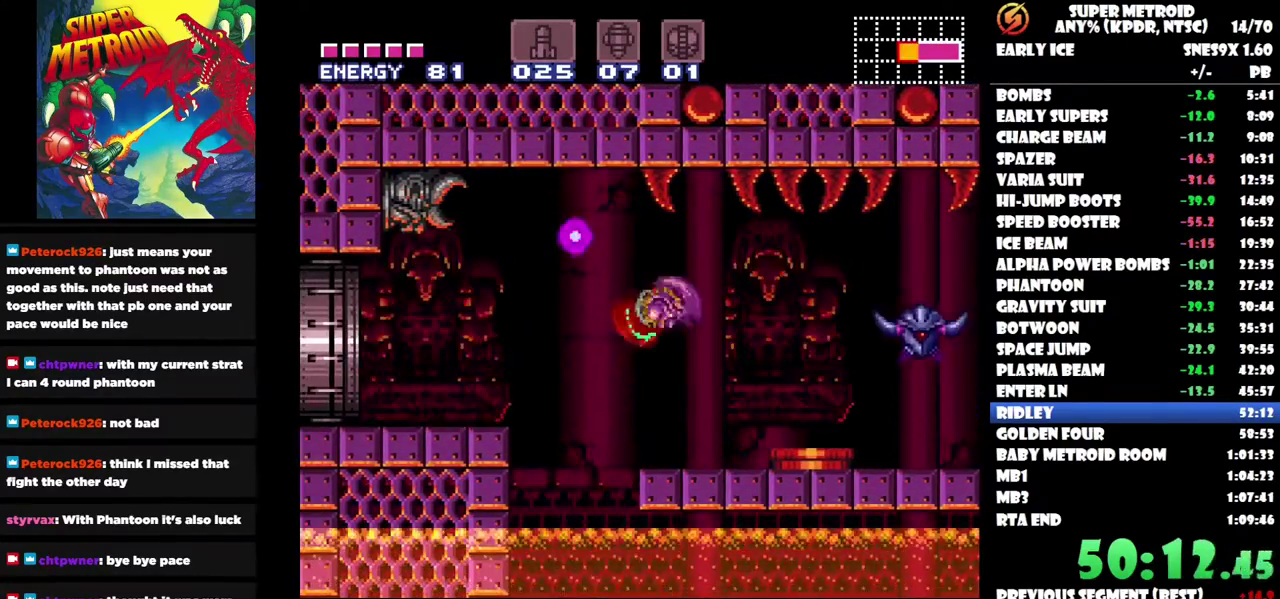
{"buttons": ["DPAD_LEFT"], "left_stick": "center", "right_stick": "center", "events": []}
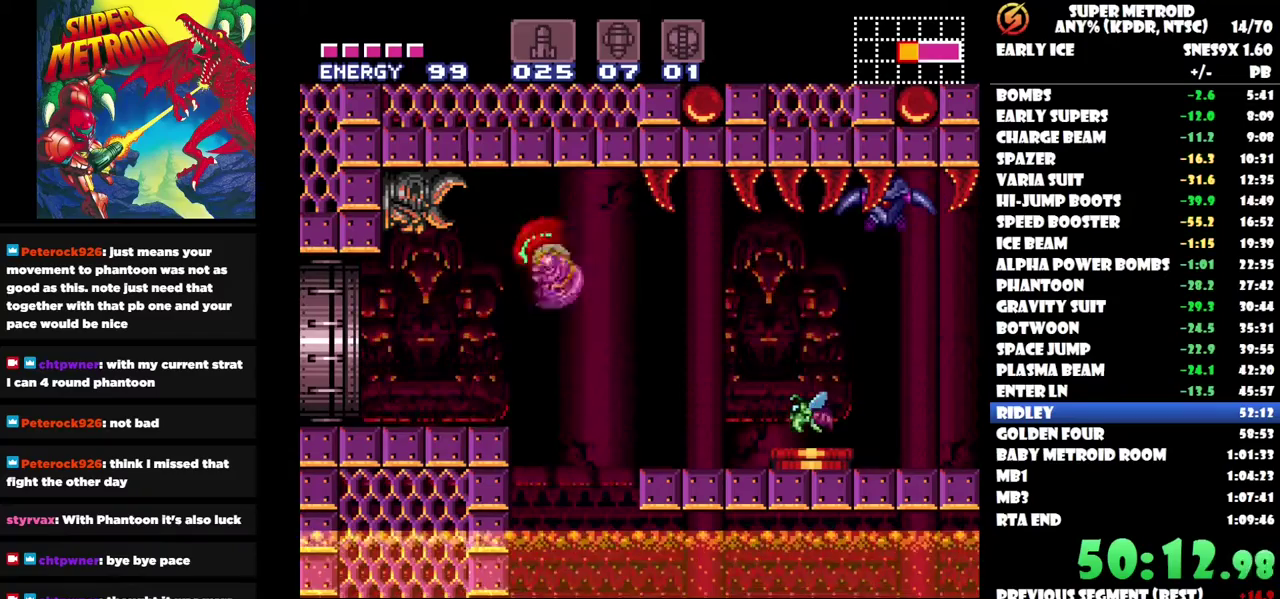
{"buttons": ["DPAD_LEFT"], "left_stick": "center", "right_stick": "center", "events": []}
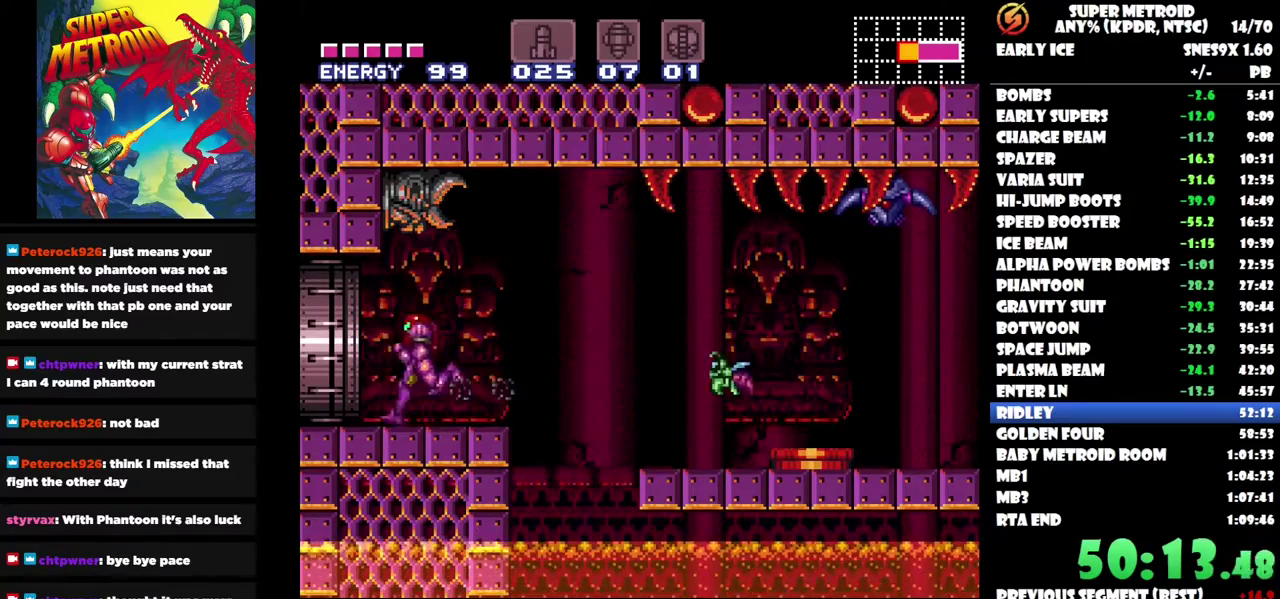
{"buttons": [], "left_stick": "center", "right_stick": "center", "events": [[250, "DPAD_LEFT", "up"]]}
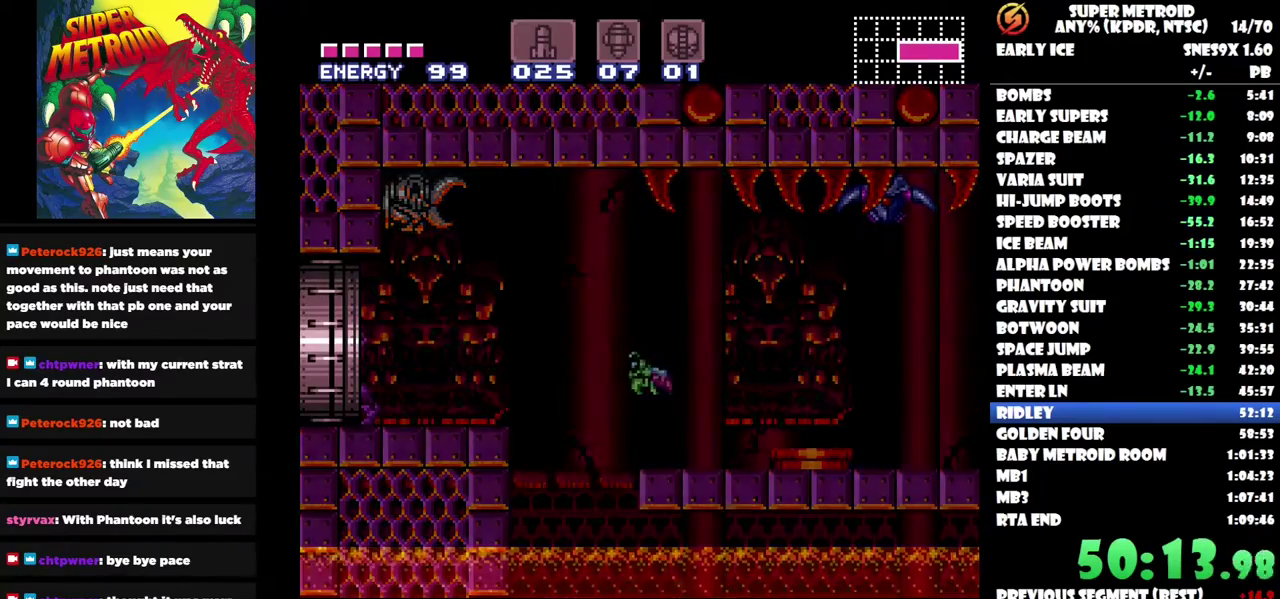
{"buttons": ["DPAD_LEFT"], "left_stick": "center", "right_stick": "center", "events": [[333, "DPAD_LEFT", "down"]]}
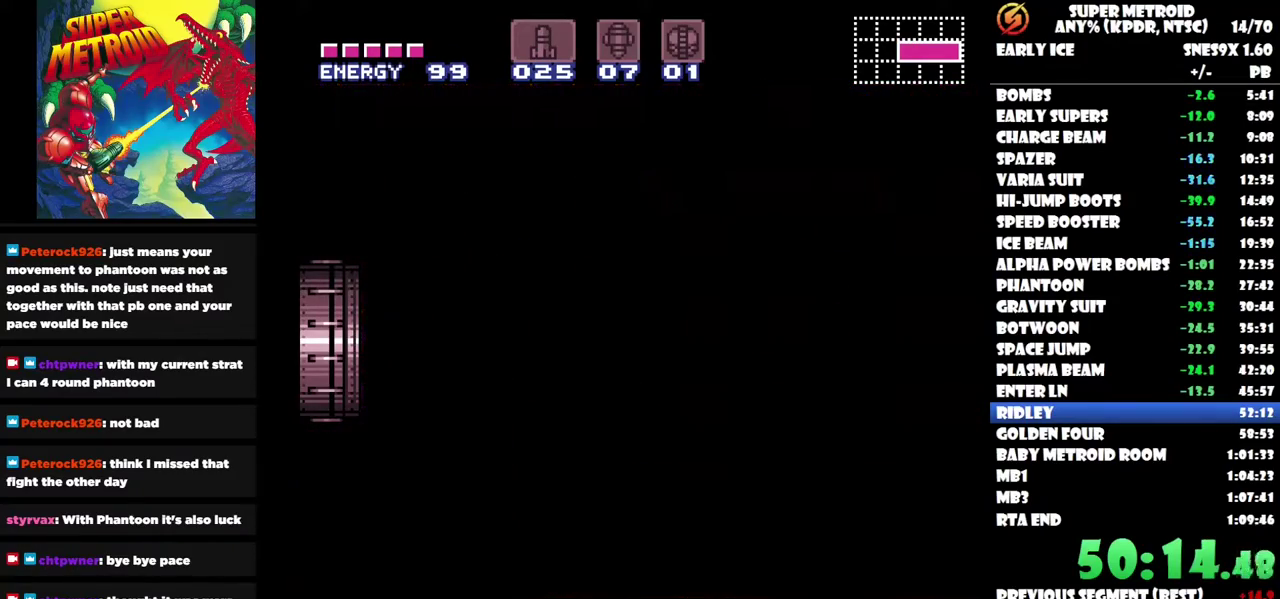
{"buttons": ["DPAD_LEFT"], "left_stick": "center", "right_stick": "center", "events": []}
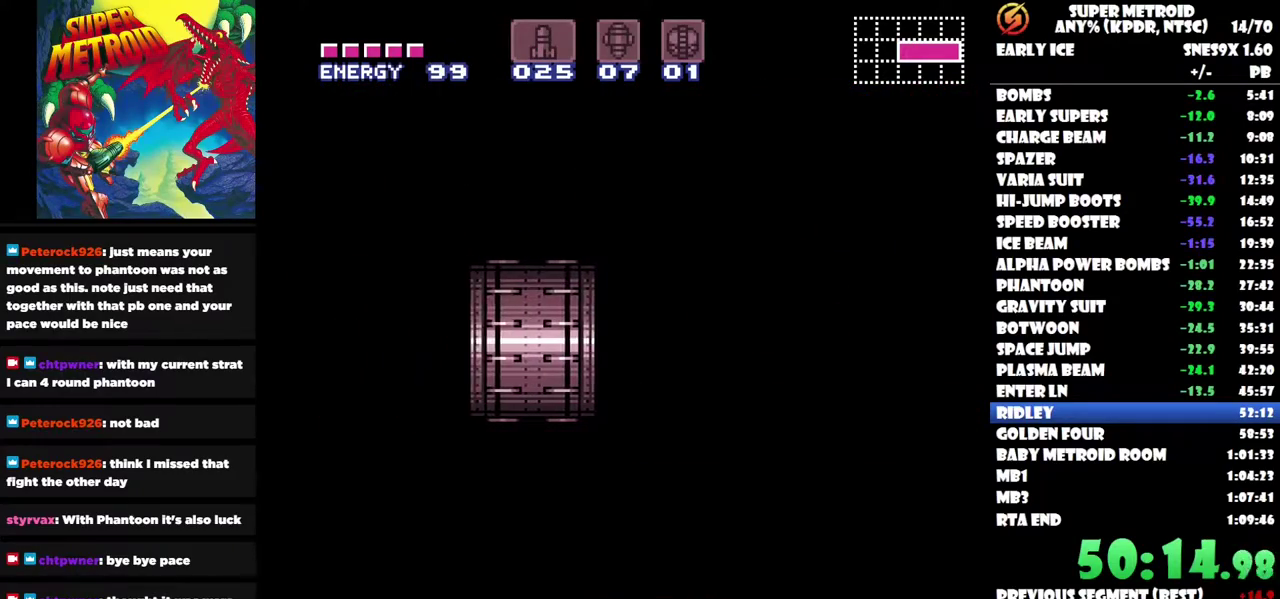
{"buttons": ["DPAD_LEFT"], "left_stick": "center", "right_stick": "center", "events": []}
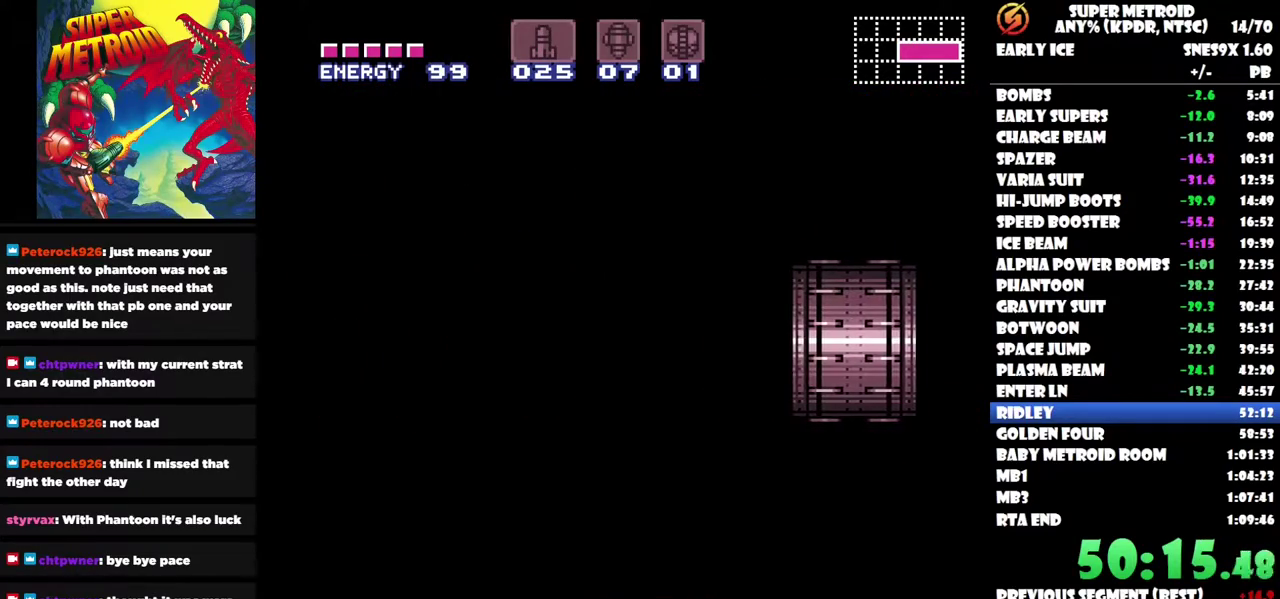
{"buttons": ["DPAD_LEFT"], "left_stick": "center", "right_stick": "center", "events": []}
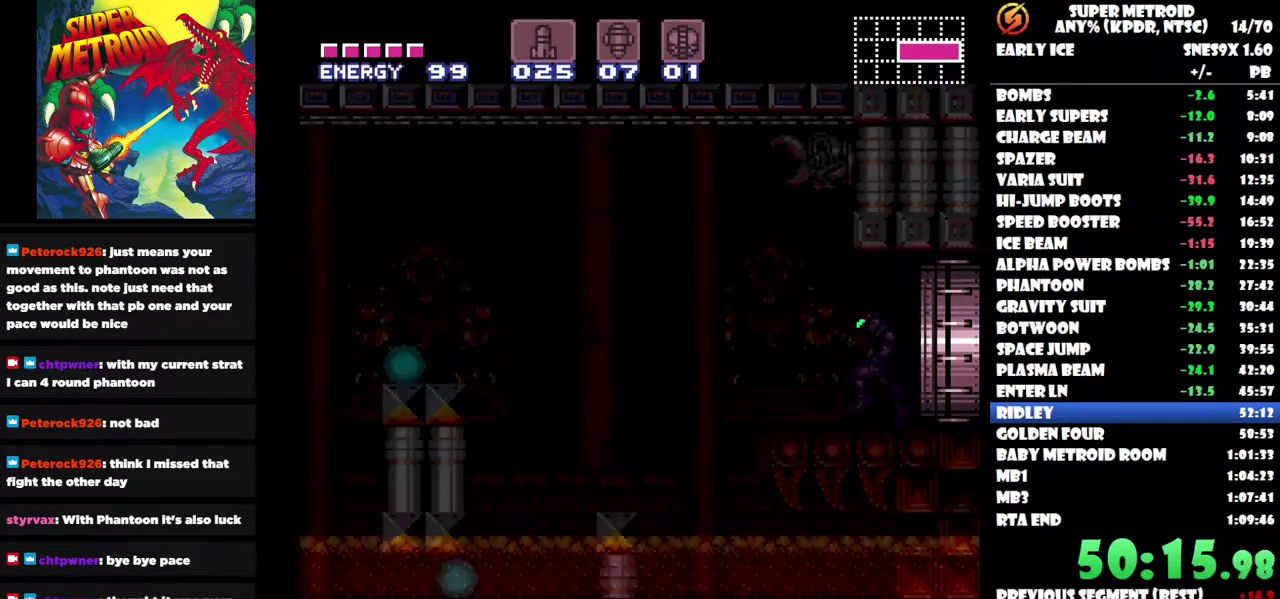
{"buttons": [], "left_stick": "center", "right_stick": "center", "events": [[167, "DPAD_LEFT", "up"], [267, "DPAD_RIGHT", "down"], [483, "DPAD_RIGHT", "up"]]}
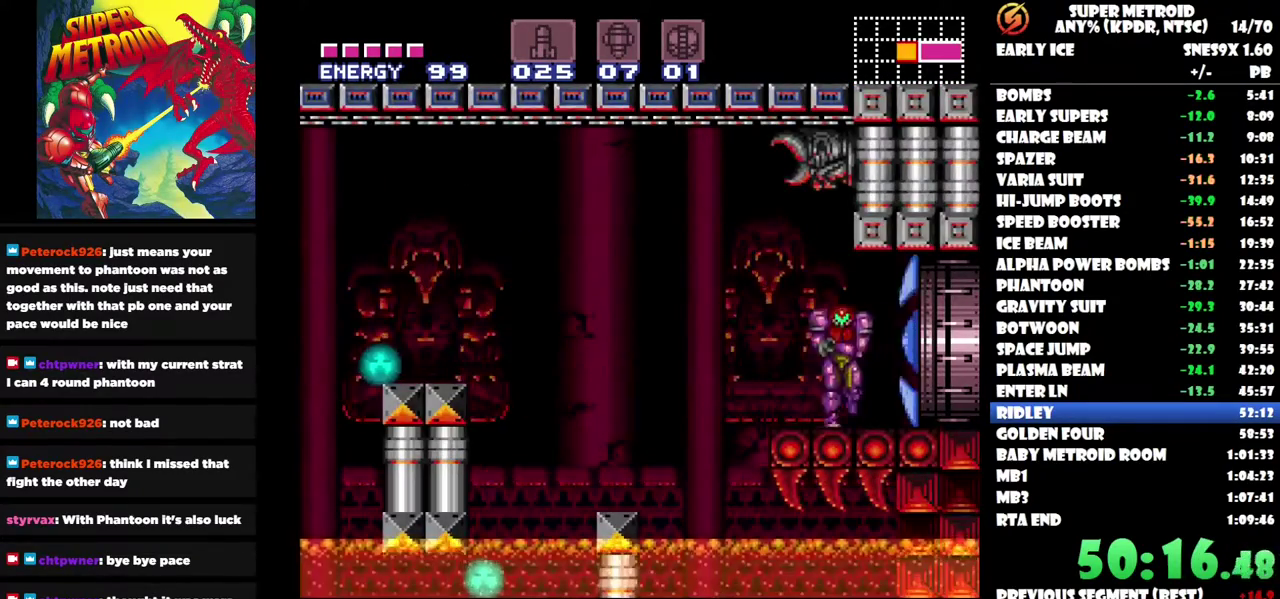
{"buttons": ["DPAD_LEFT"], "left_stick": "center", "right_stick": "center", "events": [[83, "DPAD_LEFT", "down"]]}
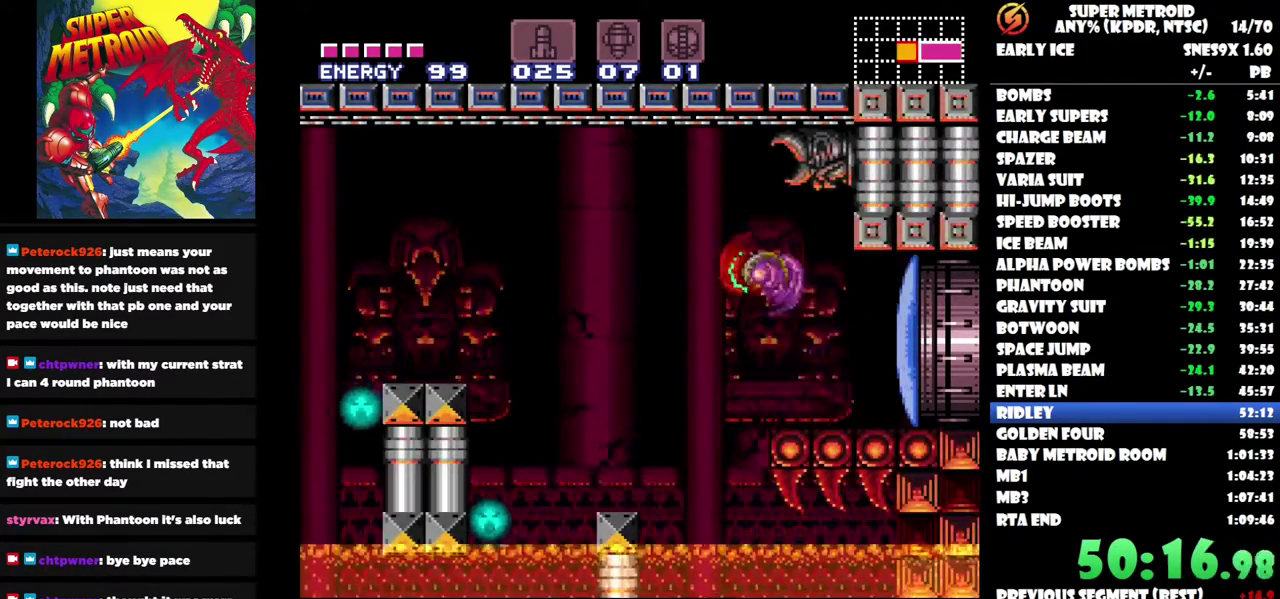
{"buttons": ["DPAD_LEFT"], "left_stick": "center", "right_stick": "center", "events": []}
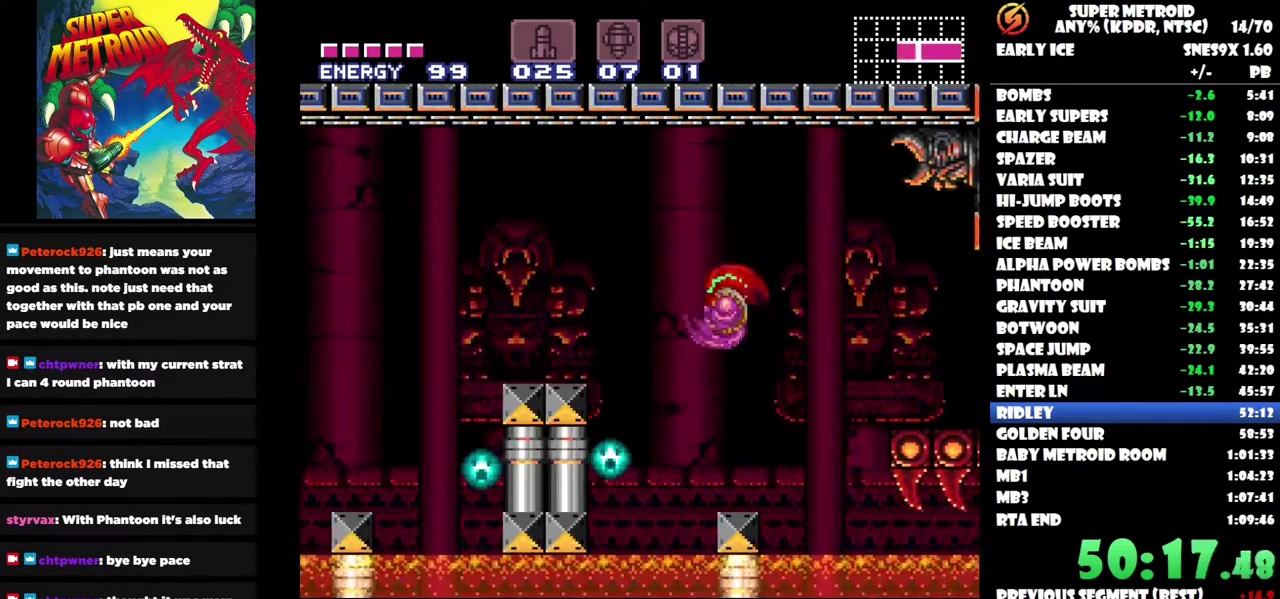
{"buttons": ["DPAD_LEFT"], "left_stick": "center", "right_stick": "center", "events": []}
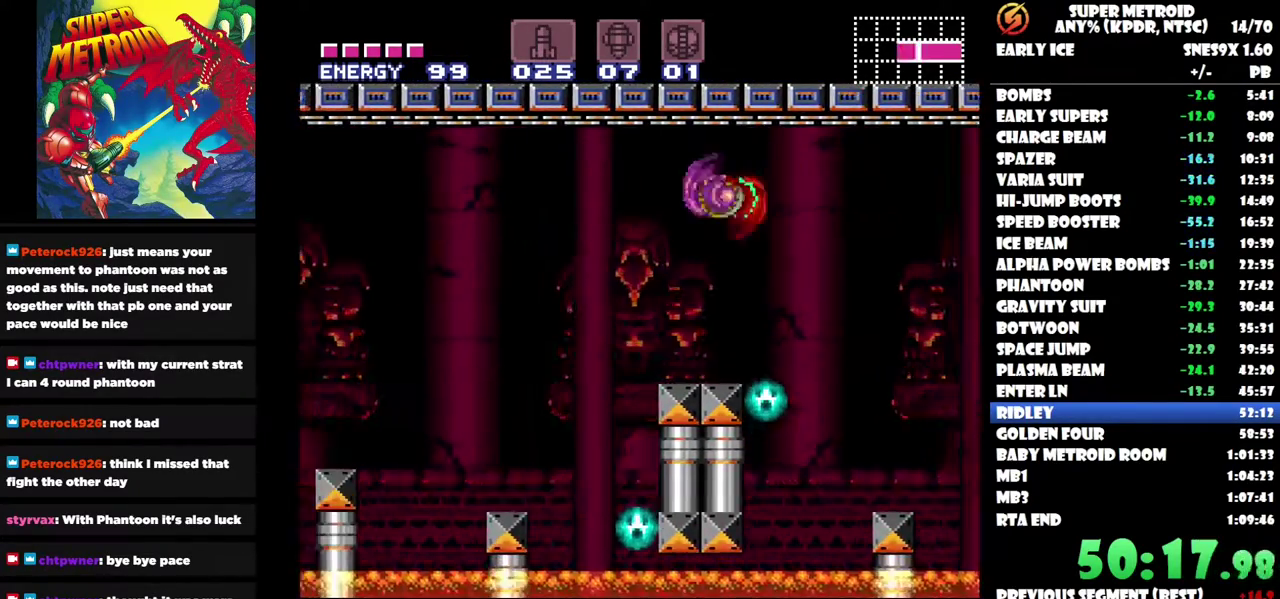
{"buttons": ["DPAD_LEFT"], "left_stick": "center", "right_stick": "center", "events": []}
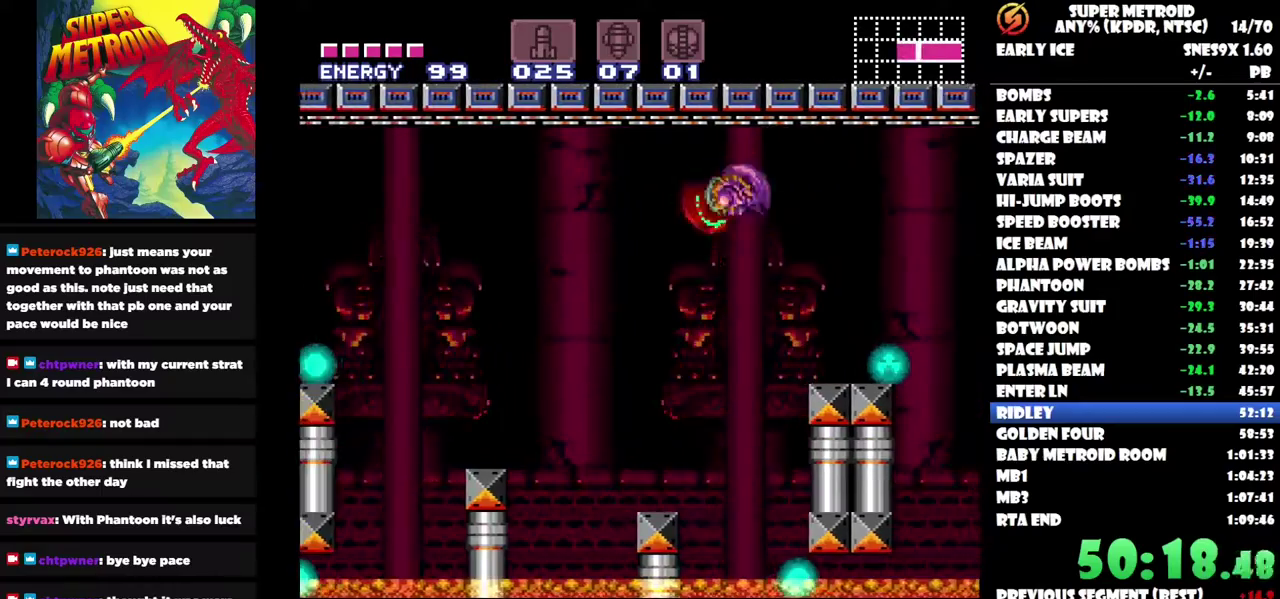
{"buttons": ["DPAD_LEFT"], "left_stick": "center", "right_stick": "center", "events": []}